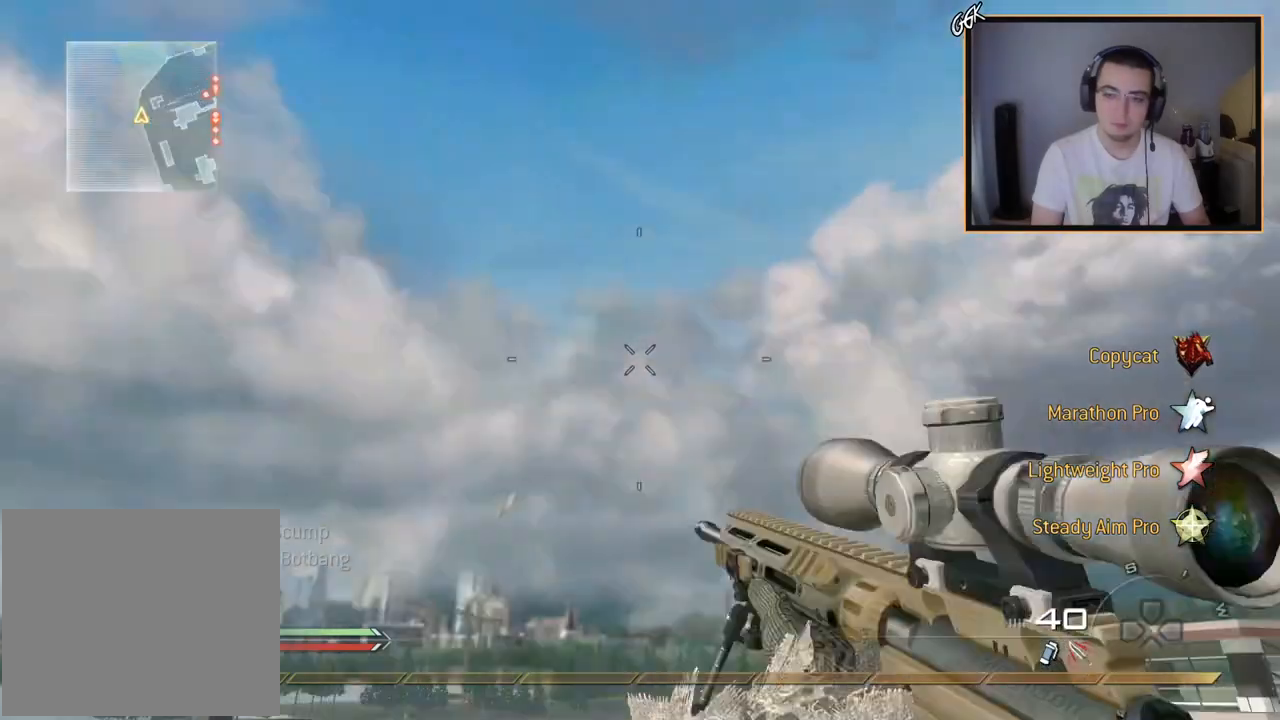
Gameplay with a controller (PlayStation layout); each line is a JSON object with the inputs held at the frame after it. "events" lists button and stick changes between this image and that frame as [ms after this image, input, new state], when the widget could be followed in between.
{"buttons": ["CROSS"], "left_stick": "center", "right_stick": "right", "events": [[117, "L1", "up"], [184, "left_stick", "up-left"], [267, "right_stick", "right"], [317, "CROSS", "down"], [350, "left_stick", "up"], [467, "left_stick", "center"]]}
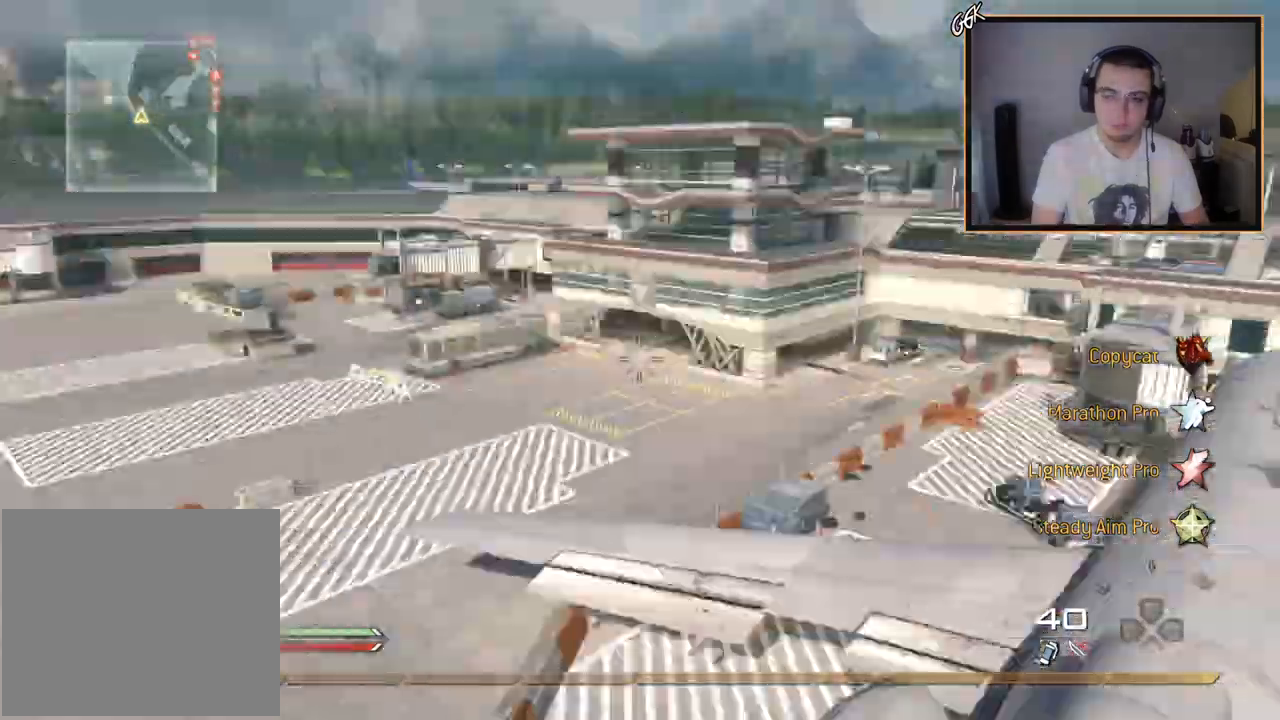
{"buttons": [], "left_stick": "center", "right_stick": "right", "events": [[16, "CROSS", "up"]]}
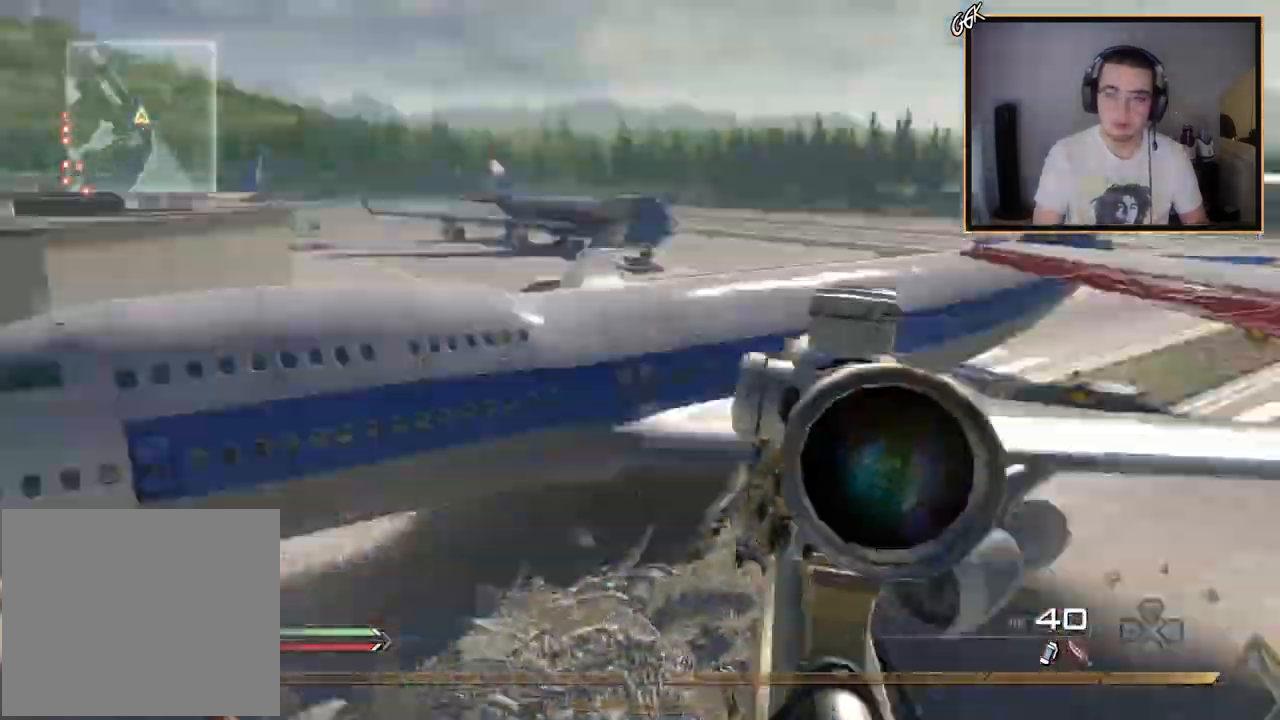
{"buttons": ["TRIANGLE"], "left_stick": "center", "right_stick": "right"}
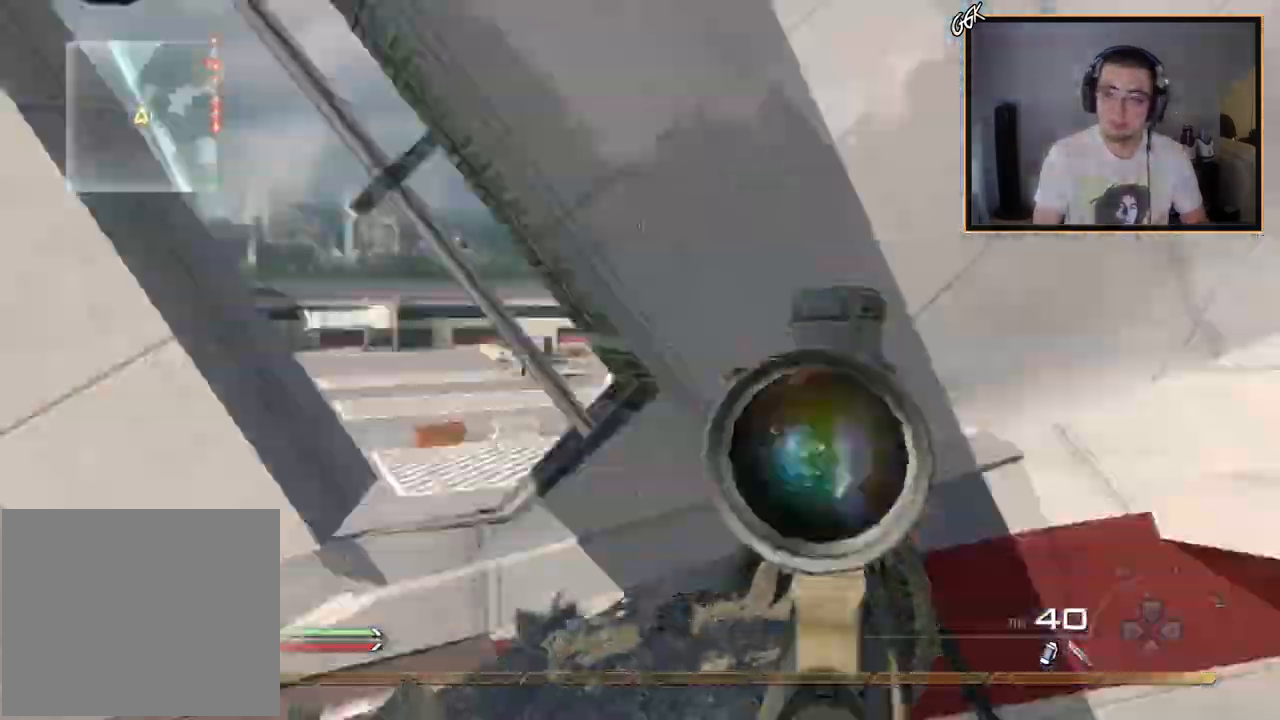
{"buttons": ["R1", "R2"], "left_stick": "center", "right_stick": "center"}
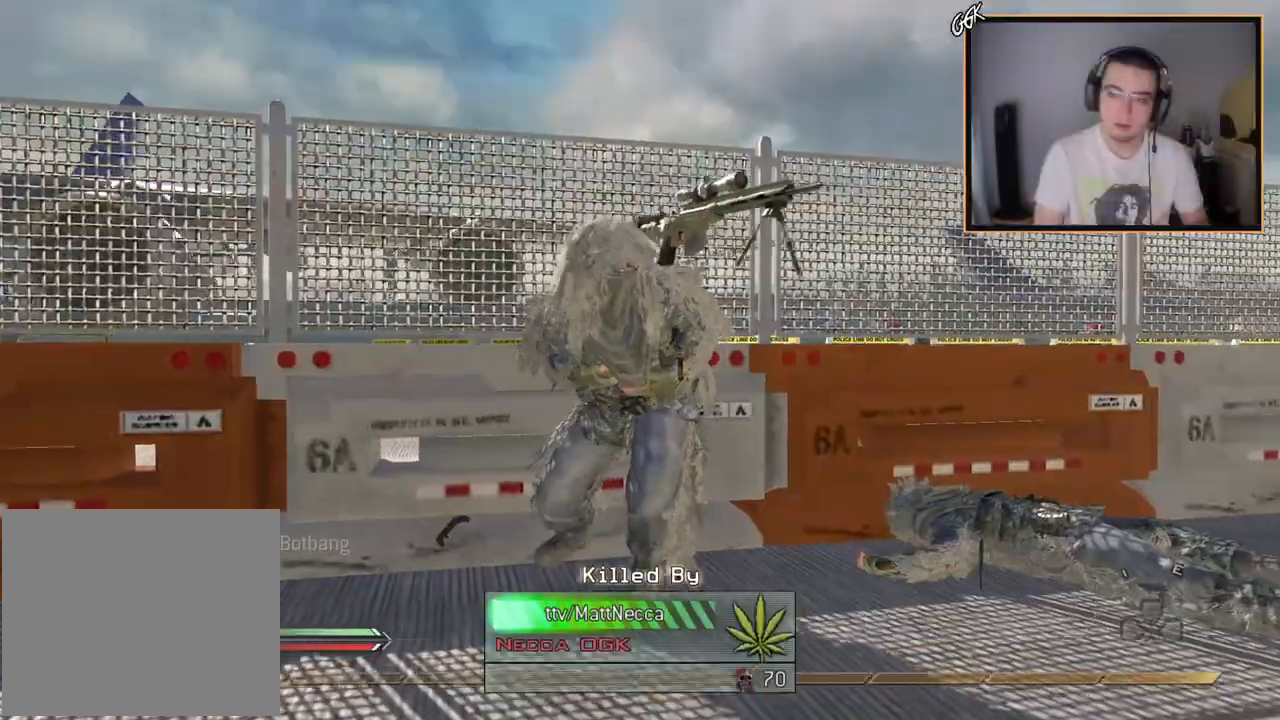
{"buttons": [], "left_stick": "center", "right_stick": "center", "events": [[50, "R2", "up"], [83, "R1", "up"]]}
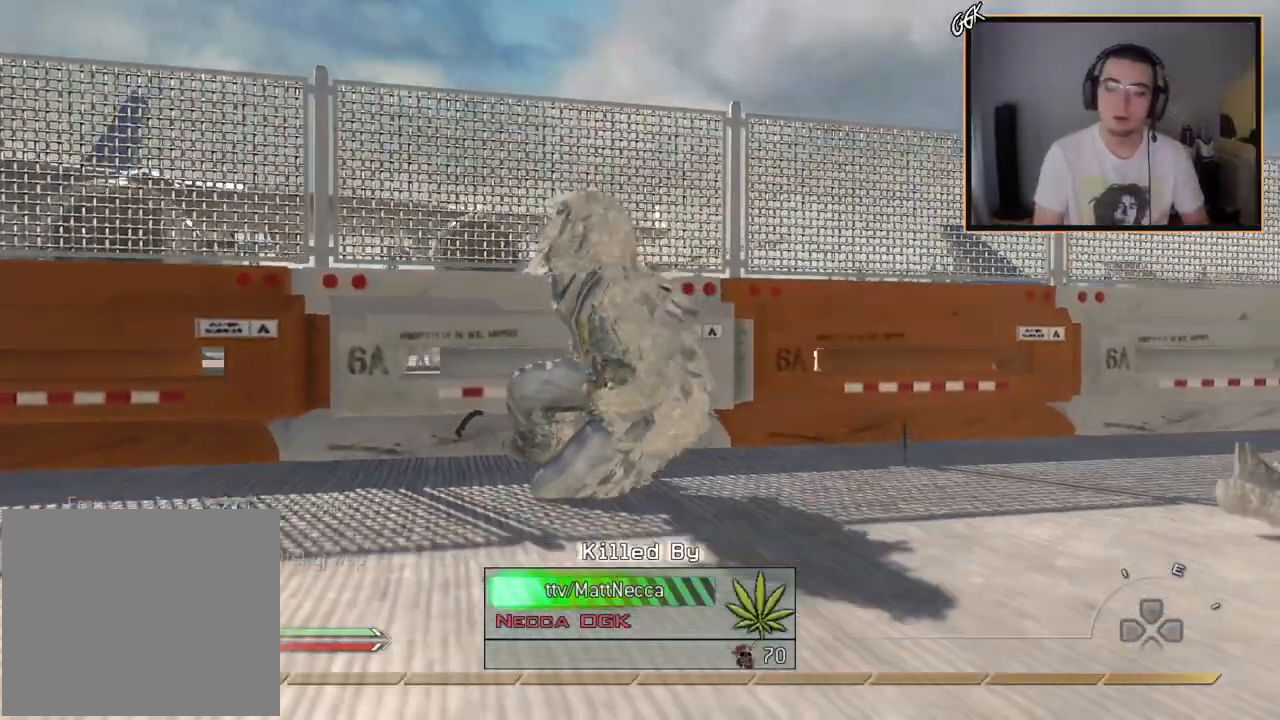
{"buttons": [], "left_stick": "center", "right_stick": "center", "events": []}
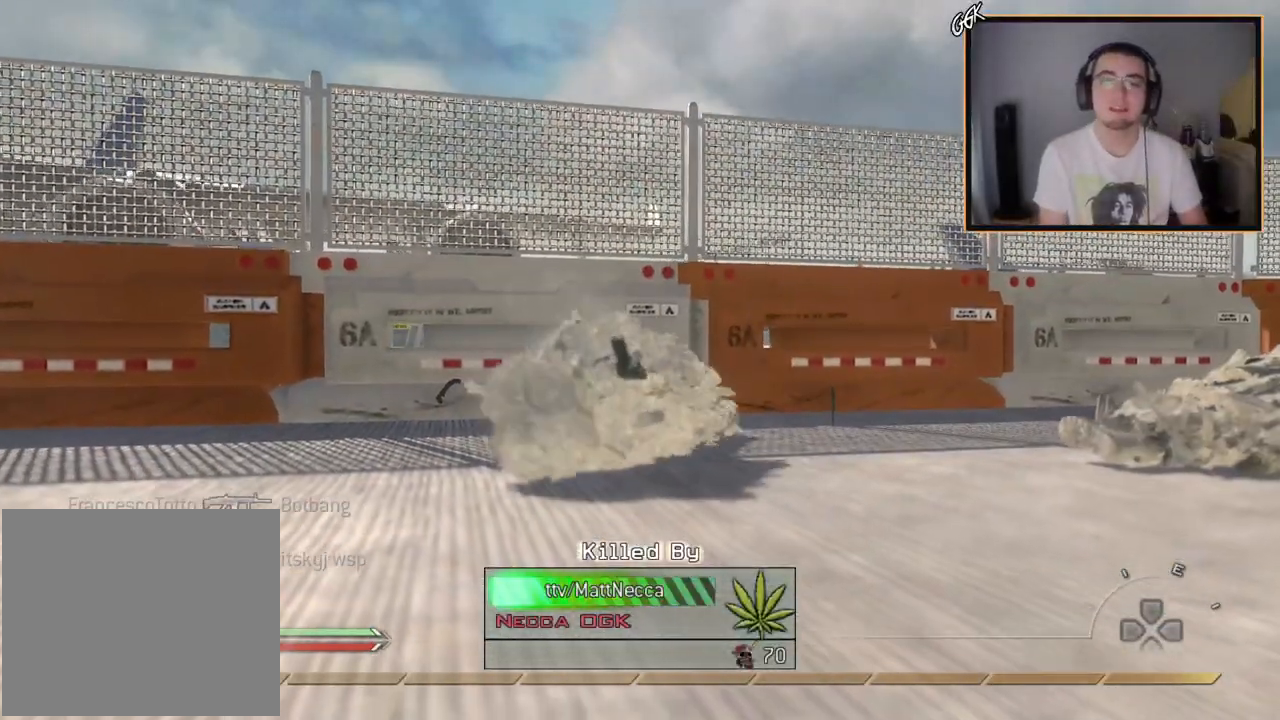
{"buttons": [], "left_stick": "center", "right_stick": "center", "events": []}
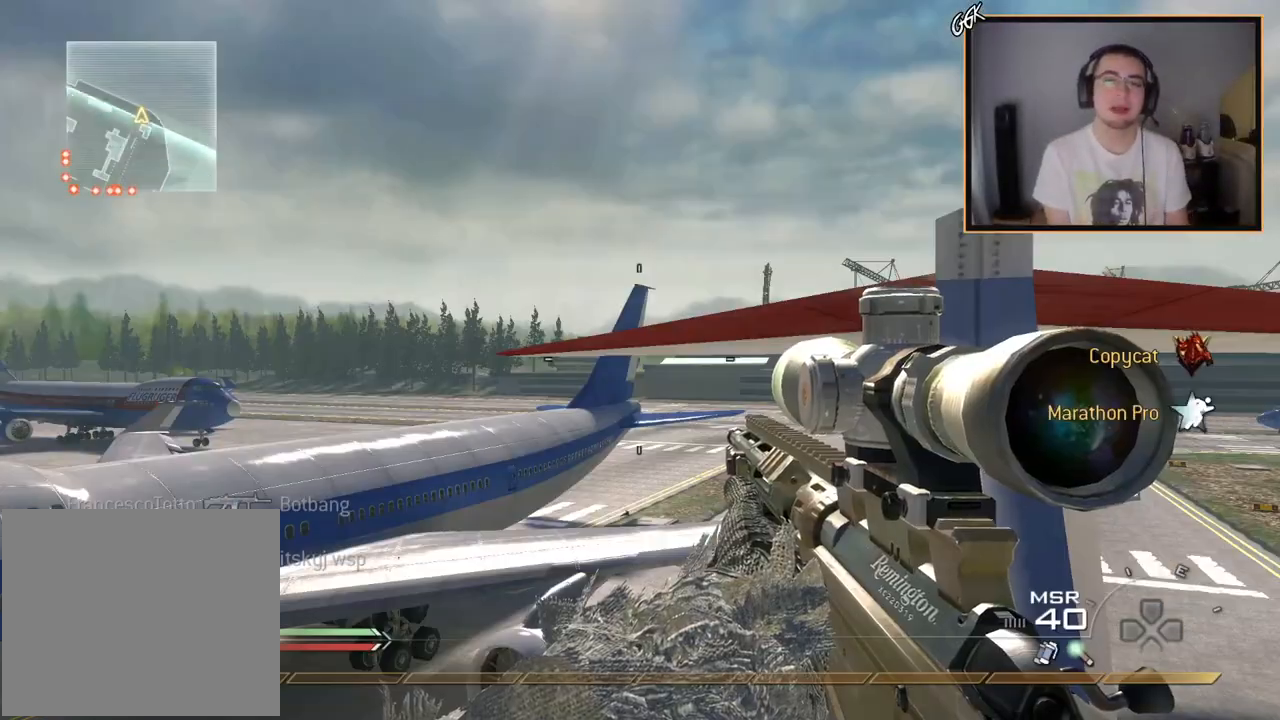
{"buttons": [], "left_stick": "center", "right_stick": "center", "events": [[333, "CIRCLE", "down"], [367, "R1", "down"], [500, "CIRCLE", "up"], [500, "R1", "up"]]}
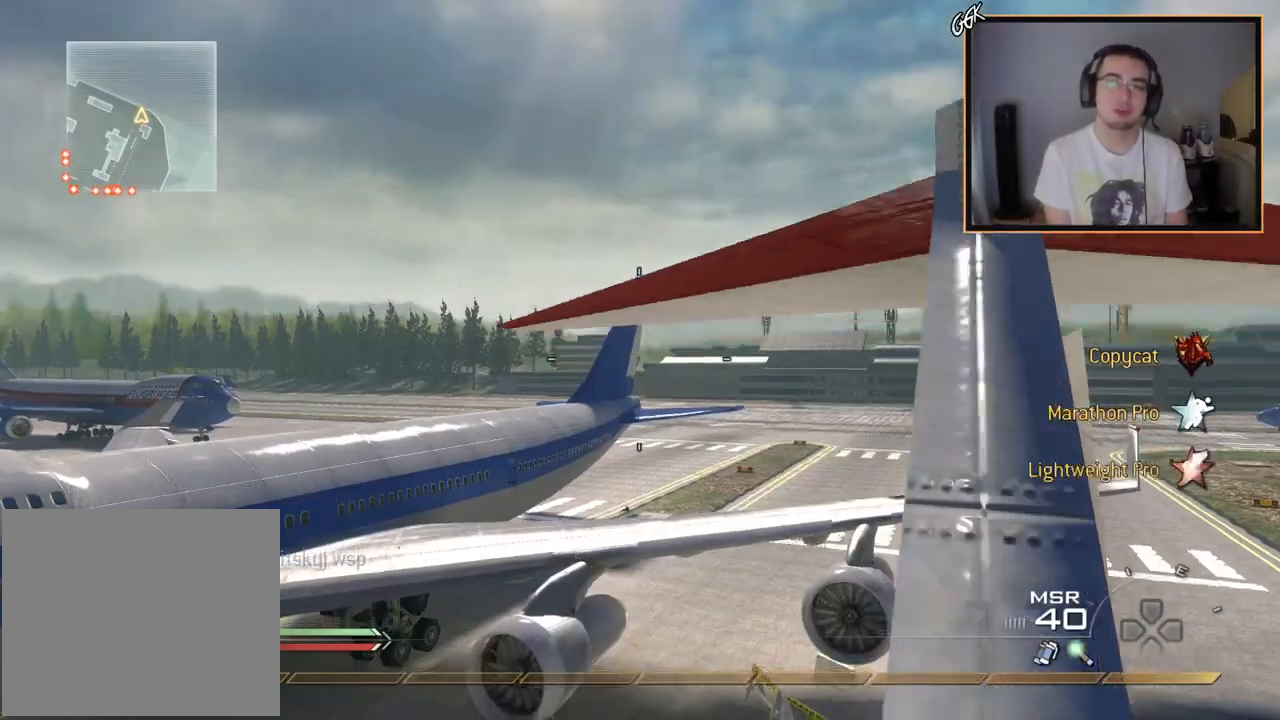
{"buttons": [], "left_stick": "up", "right_stick": "center", "events": [[83, "CROSS", "down"], [200, "CROSS", "up"], [300, "right_stick", "down"], [350, "left_stick", "up-right"], [400, "left_stick", "up"], [400, "right_stick", "center"]]}
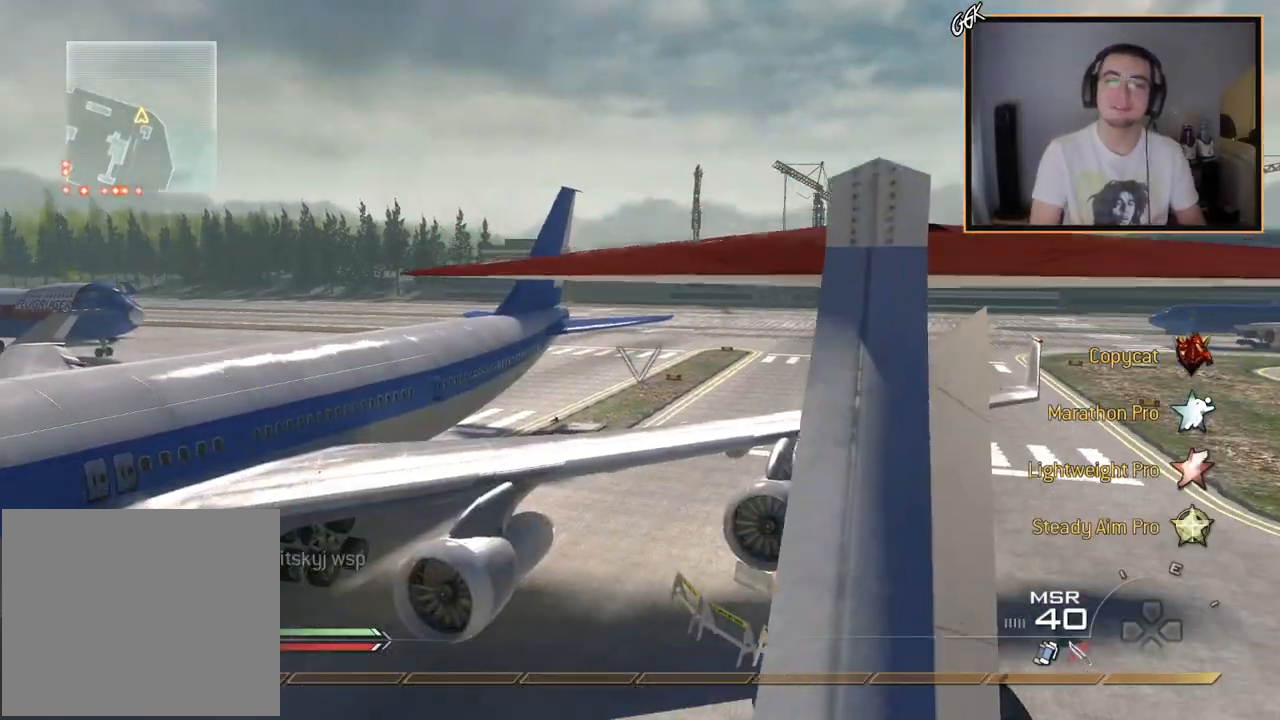
{"buttons": [], "left_stick": "center", "right_stick": "left", "events": [[350, "right_stick", "left"], [483, "left_stick", "center"]]}
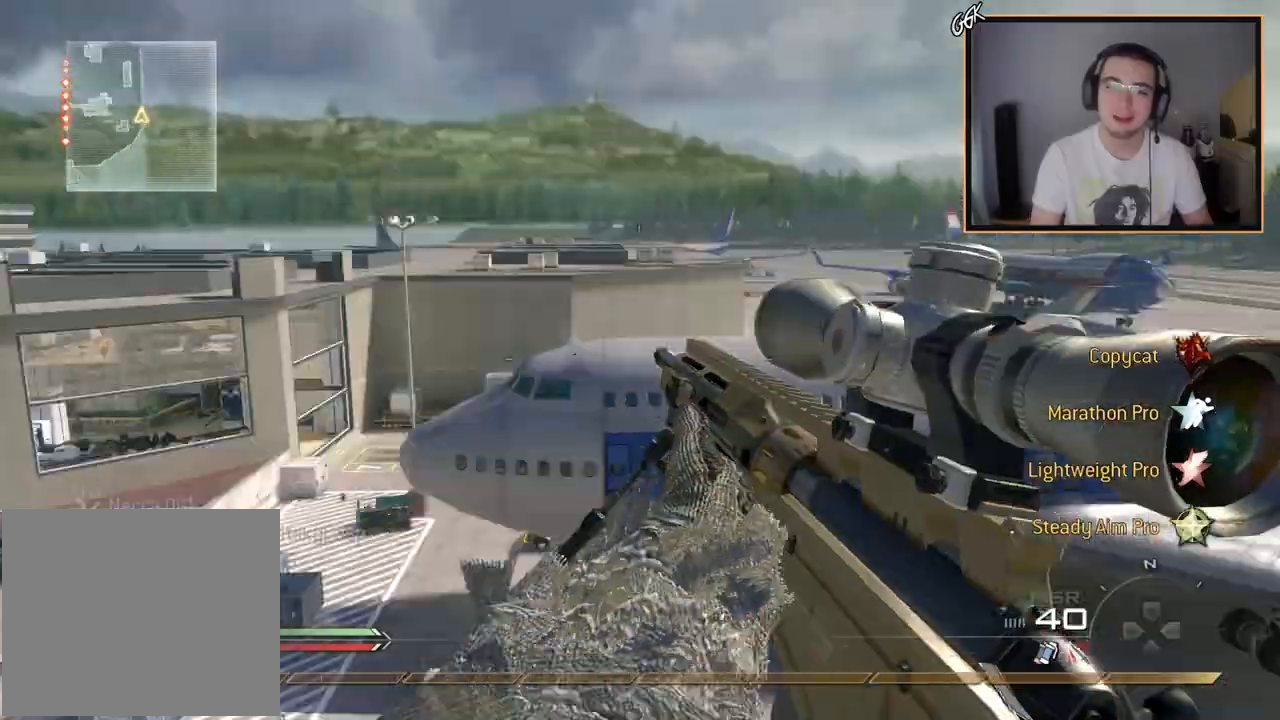
{"buttons": [], "left_stick": "center", "right_stick": "center", "events": [[100, "right_stick", "right"], [150, "R2", "down"], [167, "CIRCLE", "down"], [250, "right_stick", "center"], [284, "CIRCLE", "up"], [284, "R2", "up"], [367, "CROSS", "down"], [451, "CROSS", "up"]]}
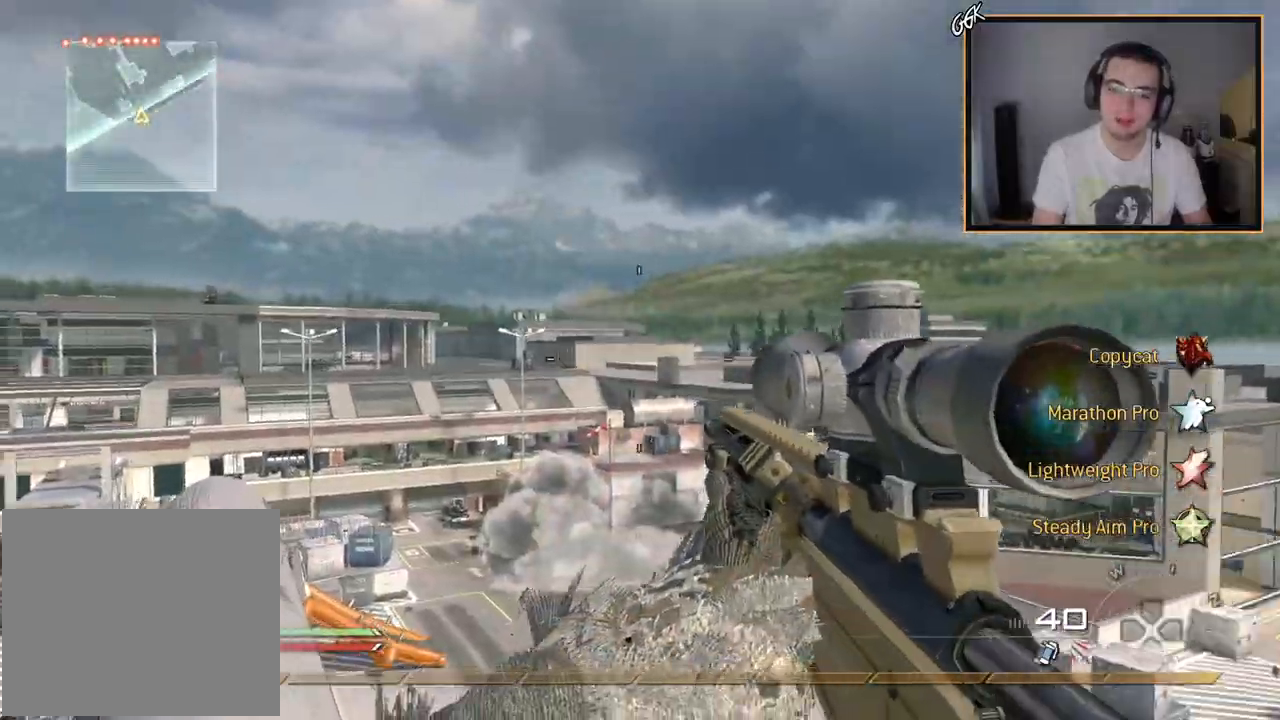
{"buttons": [], "left_stick": "center", "right_stick": "right", "events": [[383, "right_stick", "right"]]}
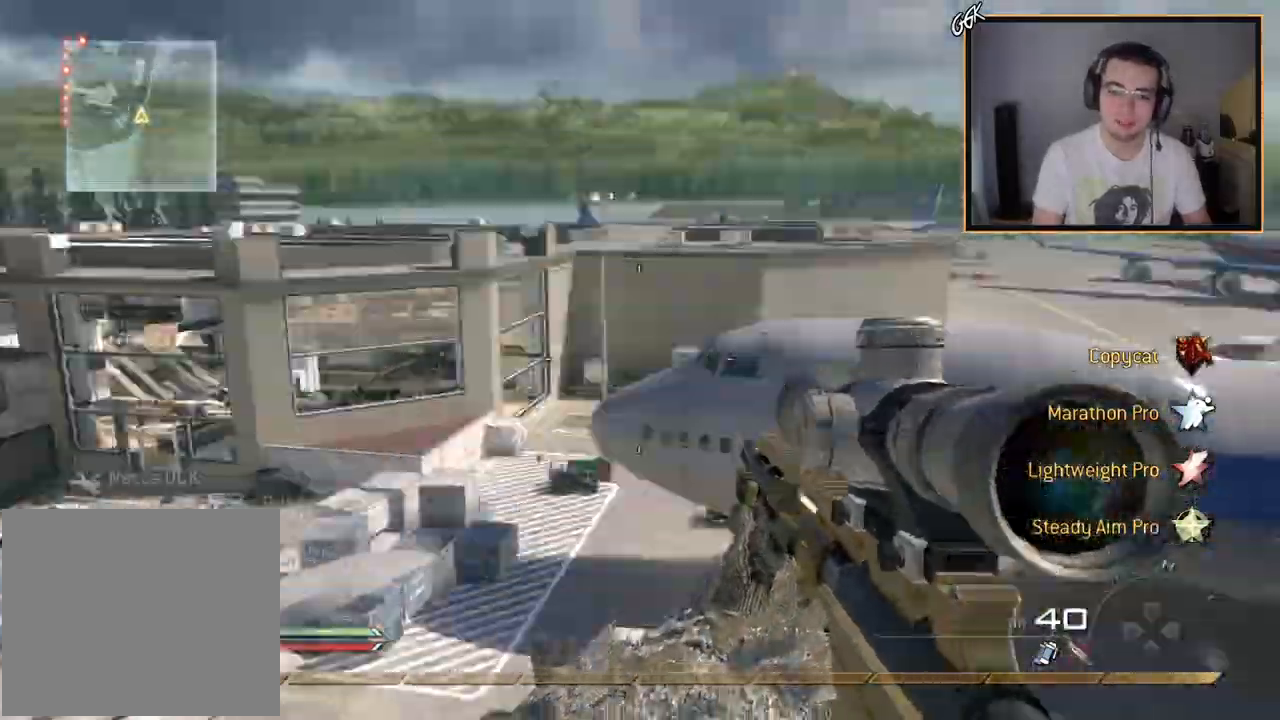
{"buttons": [], "left_stick": "center", "right_stick": "center", "events": [[67, "right_stick", "center"], [384, "right_stick", "right"], [501, "right_stick", "center"]]}
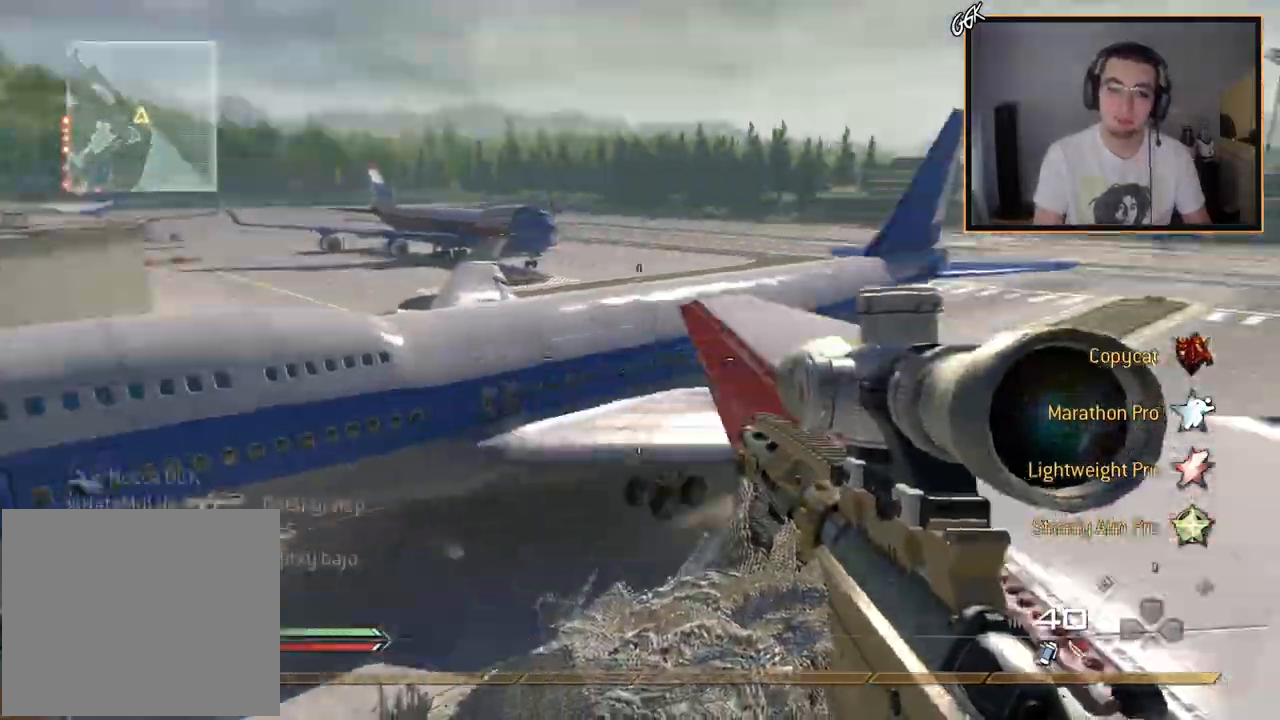
{"buttons": [], "left_stick": "center", "right_stick": "down-left", "events": [[83, "right_stick", "up-left"], [116, "R3", "down"], [283, "right_stick", "left"], [317, "L1", "down"], [333, "R3", "up"], [450, "L1", "up"], [467, "right_stick", "down-left"]]}
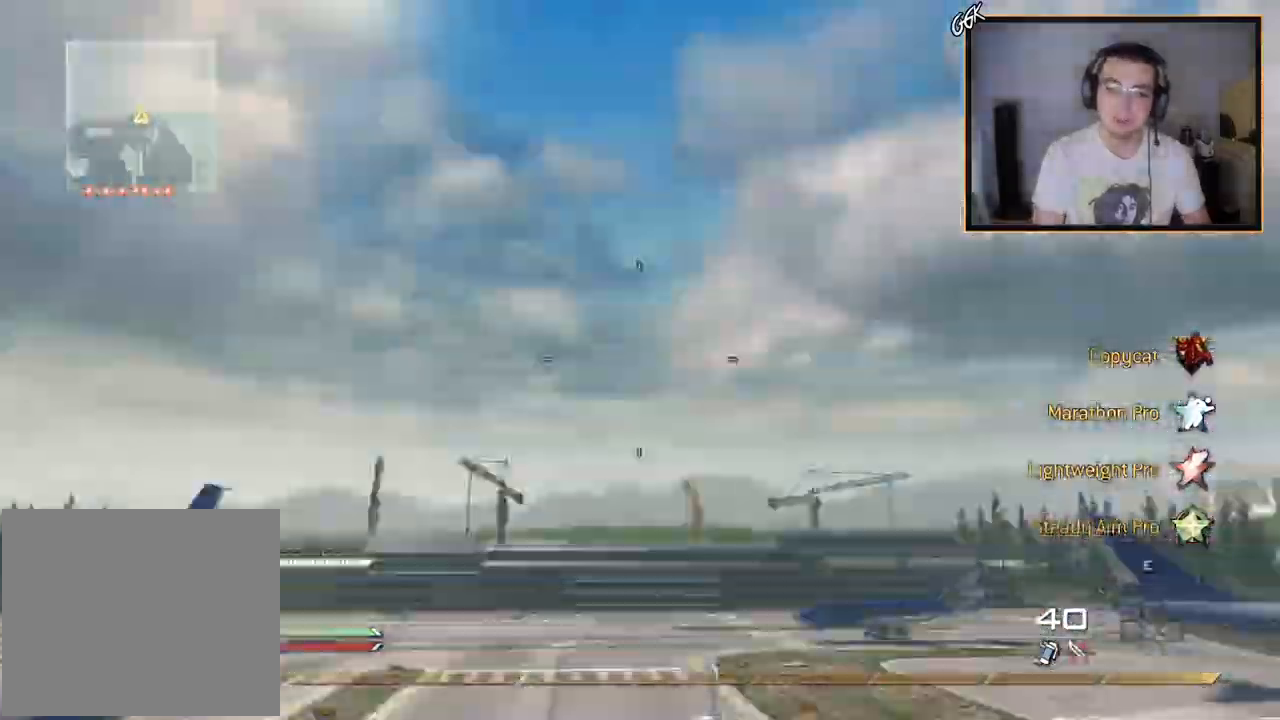
{"buttons": [], "left_stick": "center", "right_stick": "right", "events": [[67, "left_stick", "up"], [184, "right_stick", "right"], [250, "CROSS", "down"], [400, "left_stick", "center"], [451, "CROSS", "up"]]}
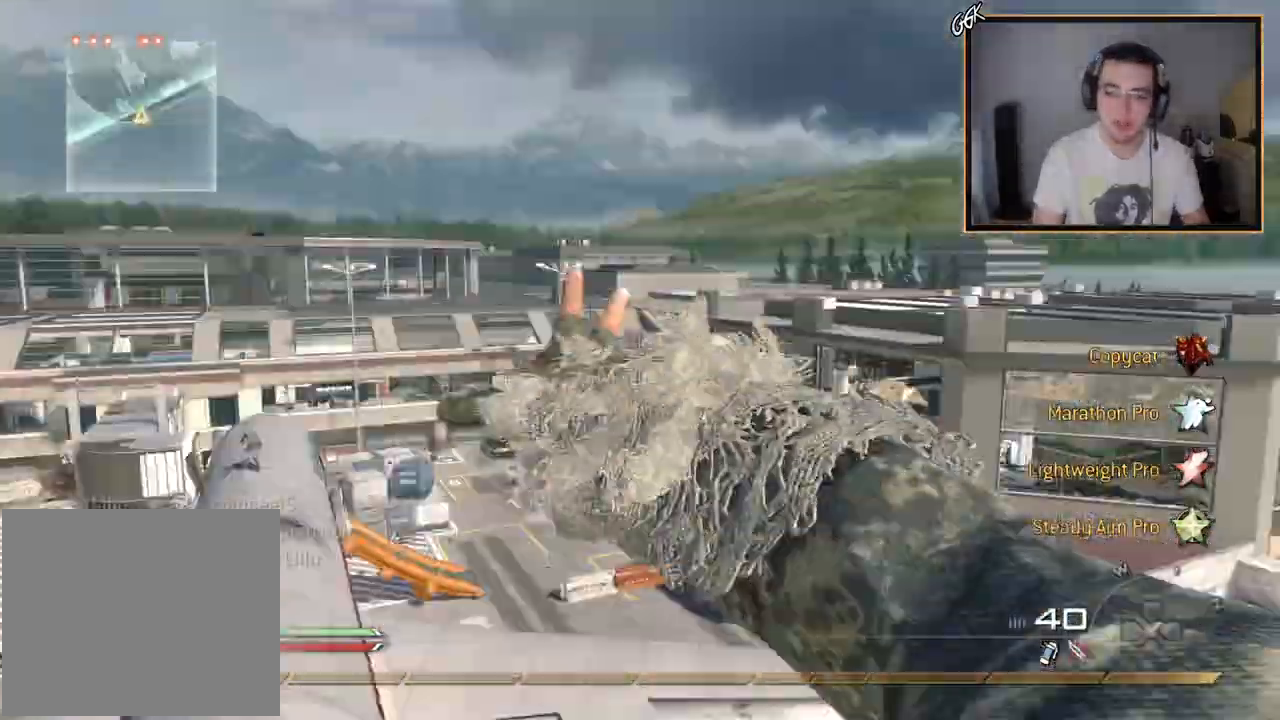
{"buttons": ["SQUARE"], "left_stick": "center", "right_stick": "right", "events": [[467, "SQUARE", "down"]]}
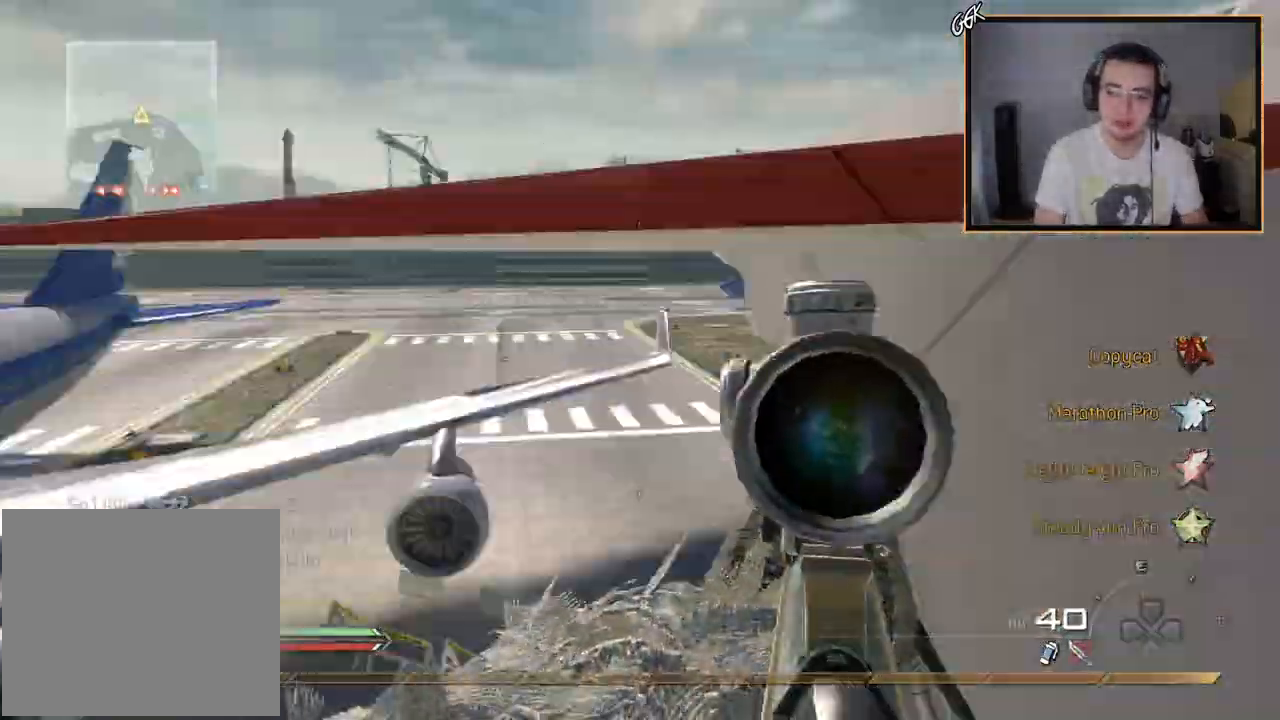
{"buttons": ["R1", "R2"], "left_stick": "center", "right_stick": "right", "events": [[17, "R2", "down"], [33, "R1", "down"], [67, "TRIANGLE", "down"], [83, "SQUARE", "up"], [217, "TRIANGLE", "up"], [234, "R1", "up"], [234, "R2", "up"], [467, "R2", "down"], [501, "R1", "down"]]}
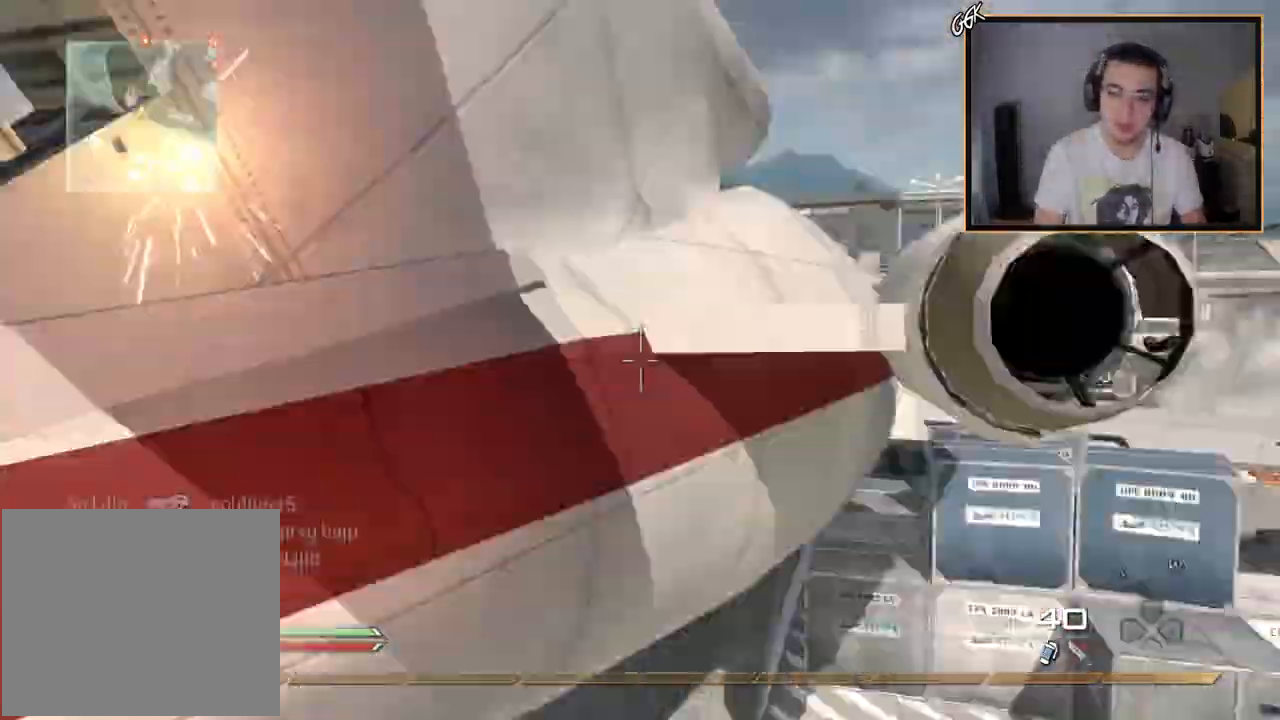
{"buttons": ["R1"], "left_stick": "center", "right_stick": "center", "events": [[50, "right_stick", "center"], [500, "R2", "up"]]}
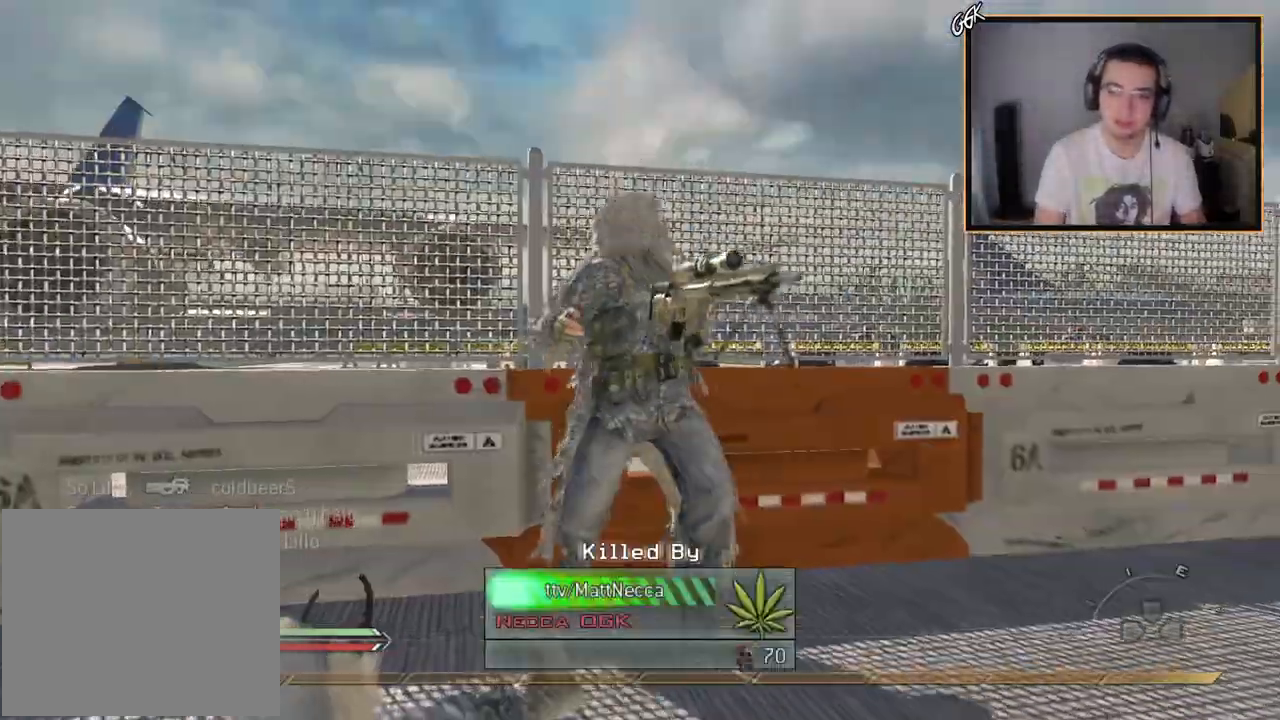
{"buttons": [], "left_stick": "center", "right_stick": "center", "events": [[50, "R1", "up"]]}
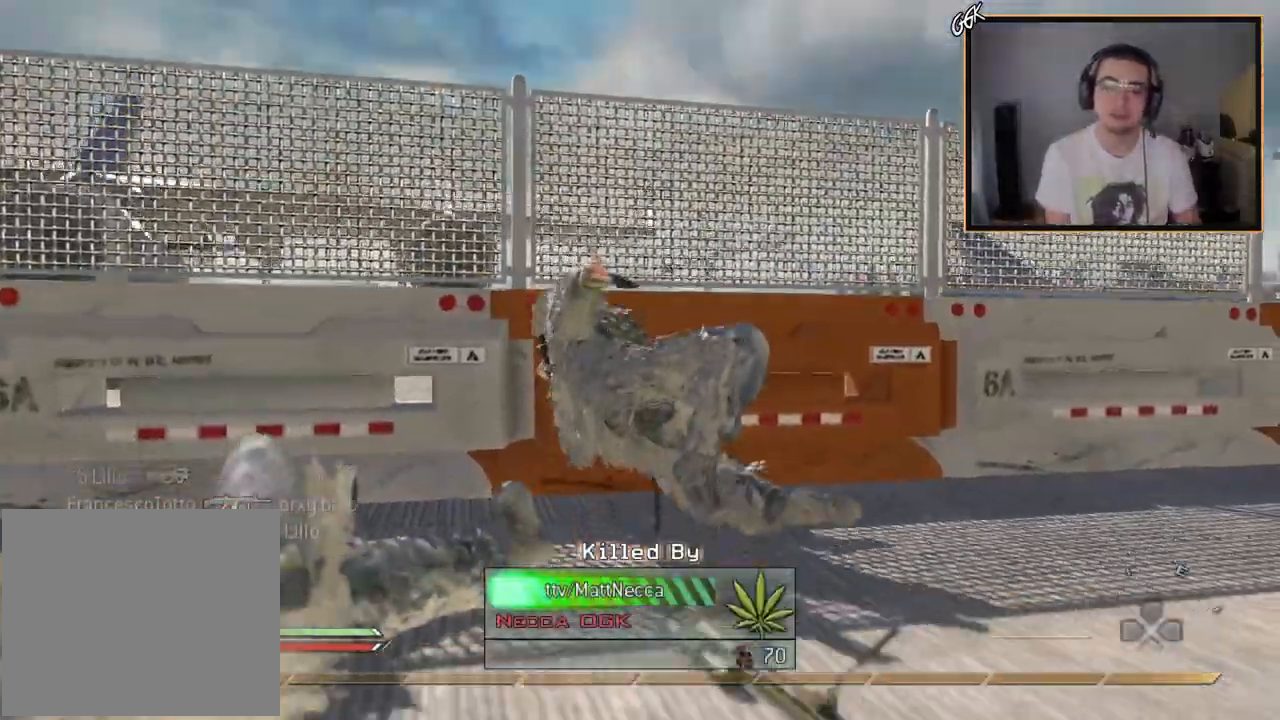
{"buttons": [], "left_stick": "center", "right_stick": "center", "events": []}
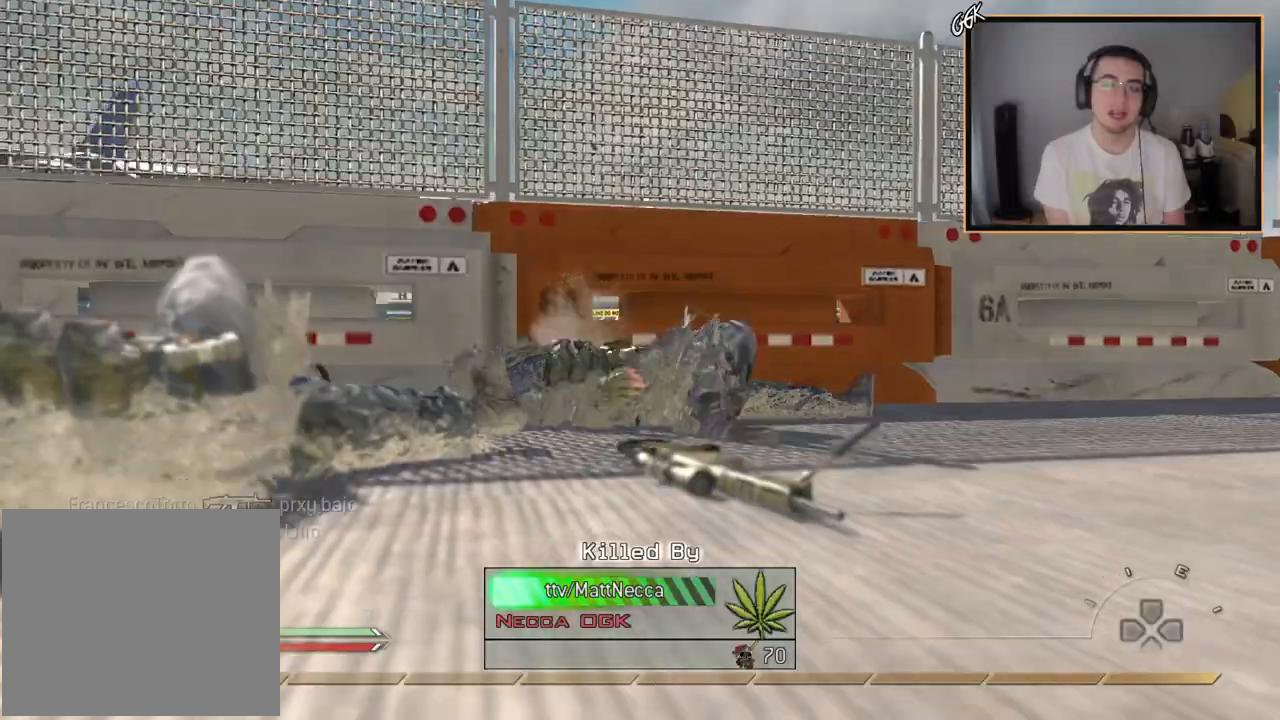
{"buttons": [], "left_stick": "center", "right_stick": "center", "events": []}
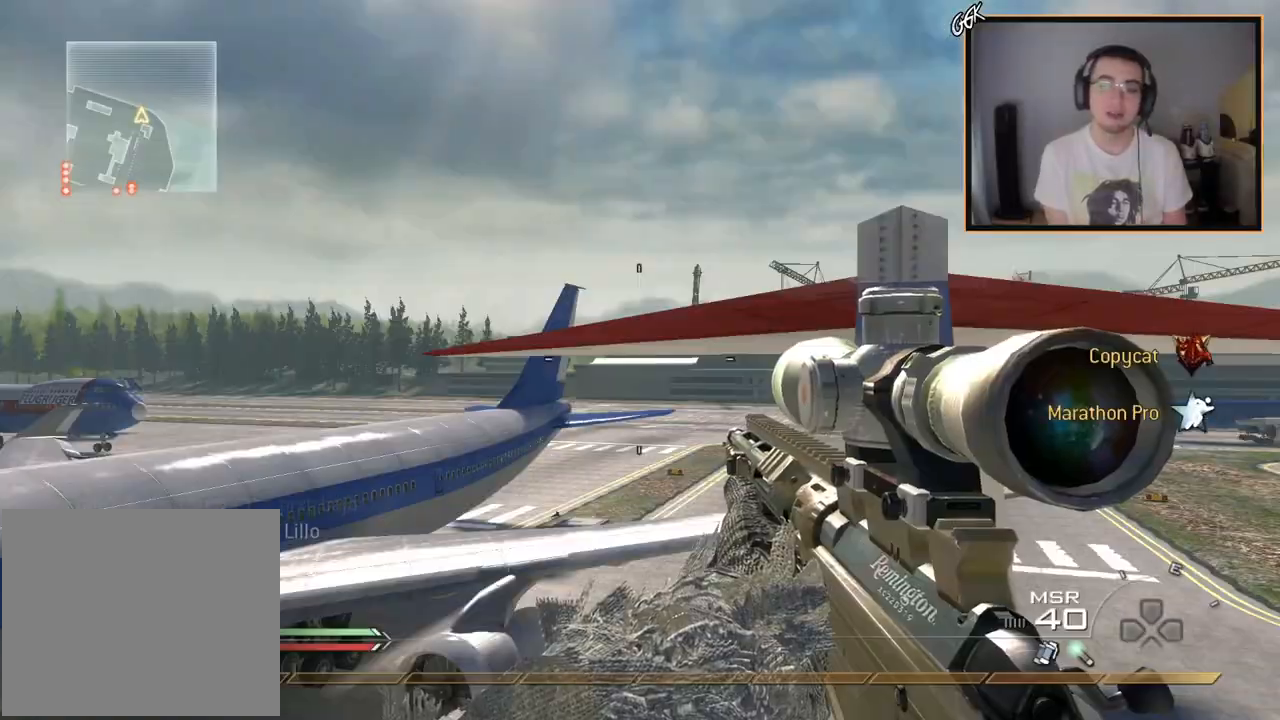
{"buttons": [], "left_stick": "center", "right_stick": "center", "events": [[233, "R1", "down"], [283, "CIRCLE", "down"], [417, "R1", "up"], [483, "CIRCLE", "up"]]}
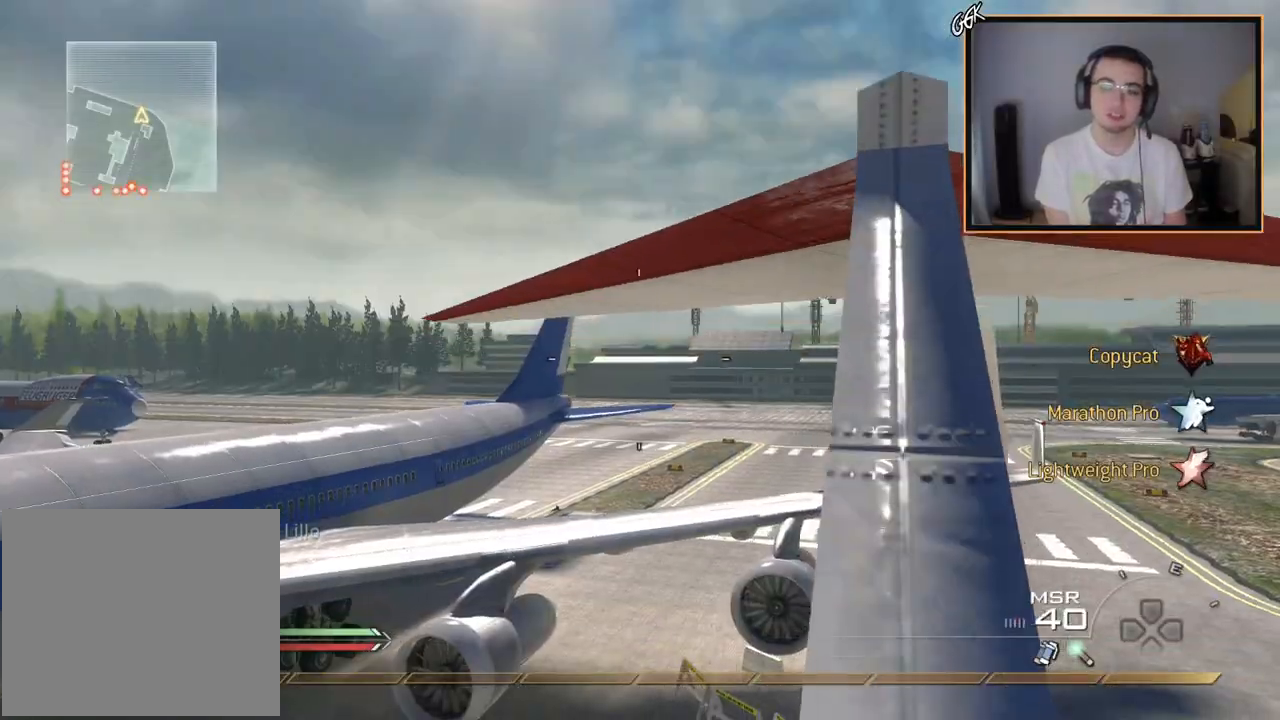
{"buttons": [], "left_stick": "up", "right_stick": "center", "events": [[50, "CROSS", "down"], [184, "CROSS", "up"], [200, "left_stick", "up-right"], [267, "left_stick", "up"], [300, "right_stick", "down"], [400, "right_stick", "center"]]}
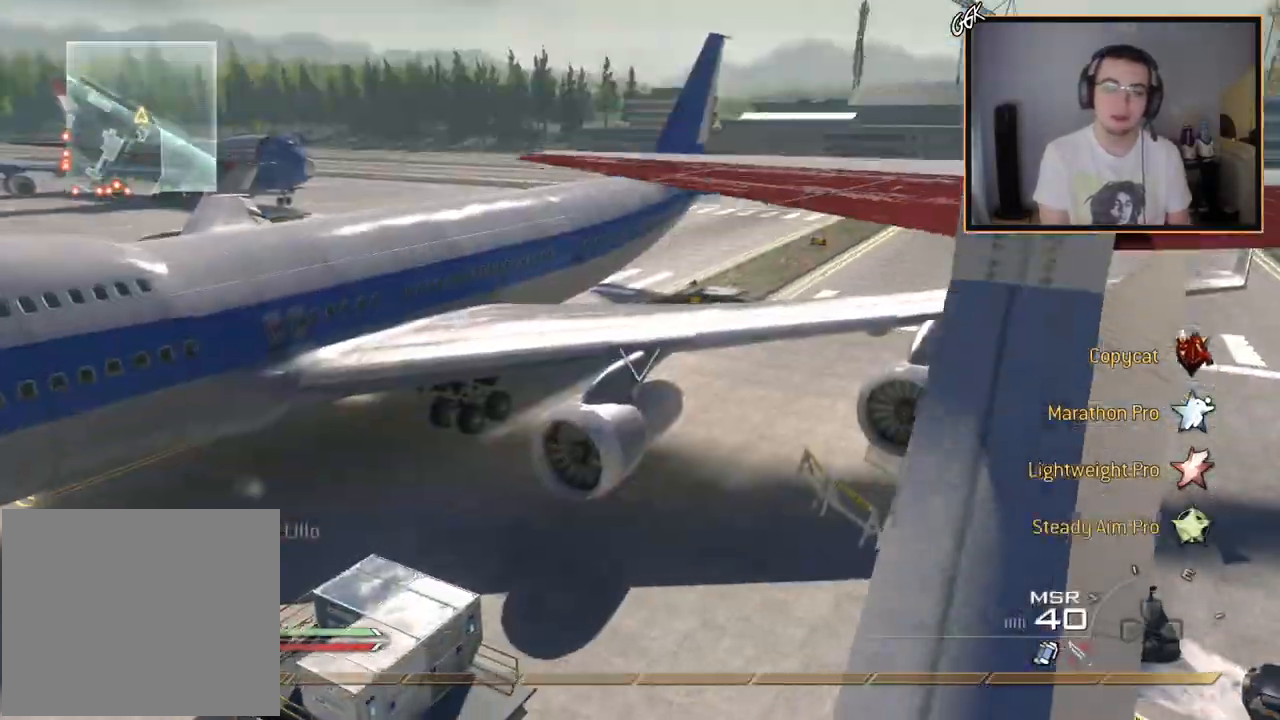
{"buttons": ["CIRCLE"], "left_stick": "center", "right_stick": "center", "events": [[183, "left_stick", "up-right"], [250, "right_stick", "left"], [350, "left_stick", "center"], [467, "right_stick", "center"], [483, "CIRCLE", "down"]]}
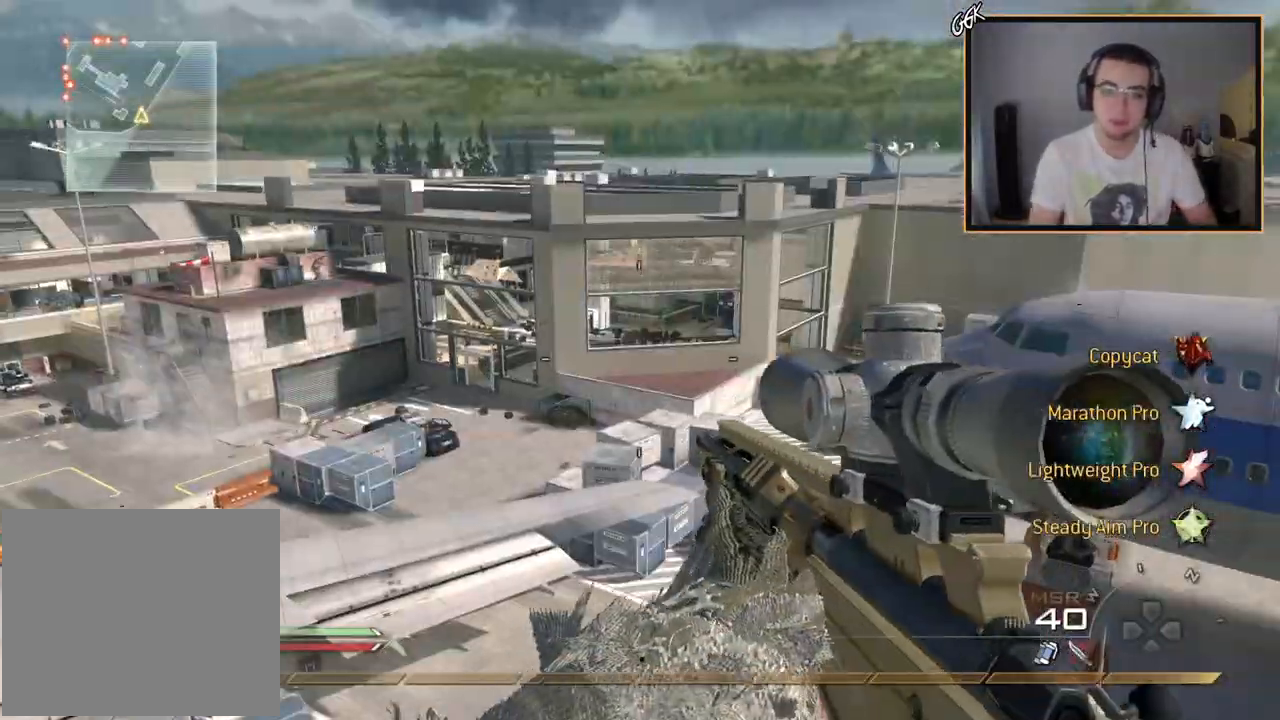
{"buttons": ["R2"], "left_stick": "center", "right_stick": "center", "events": [[83, "CIRCLE", "up"], [200, "CROSS", "down"], [284, "CROSS", "up"], [350, "right_stick", "left"], [451, "right_stick", "center"], [484, "R2", "down"]]}
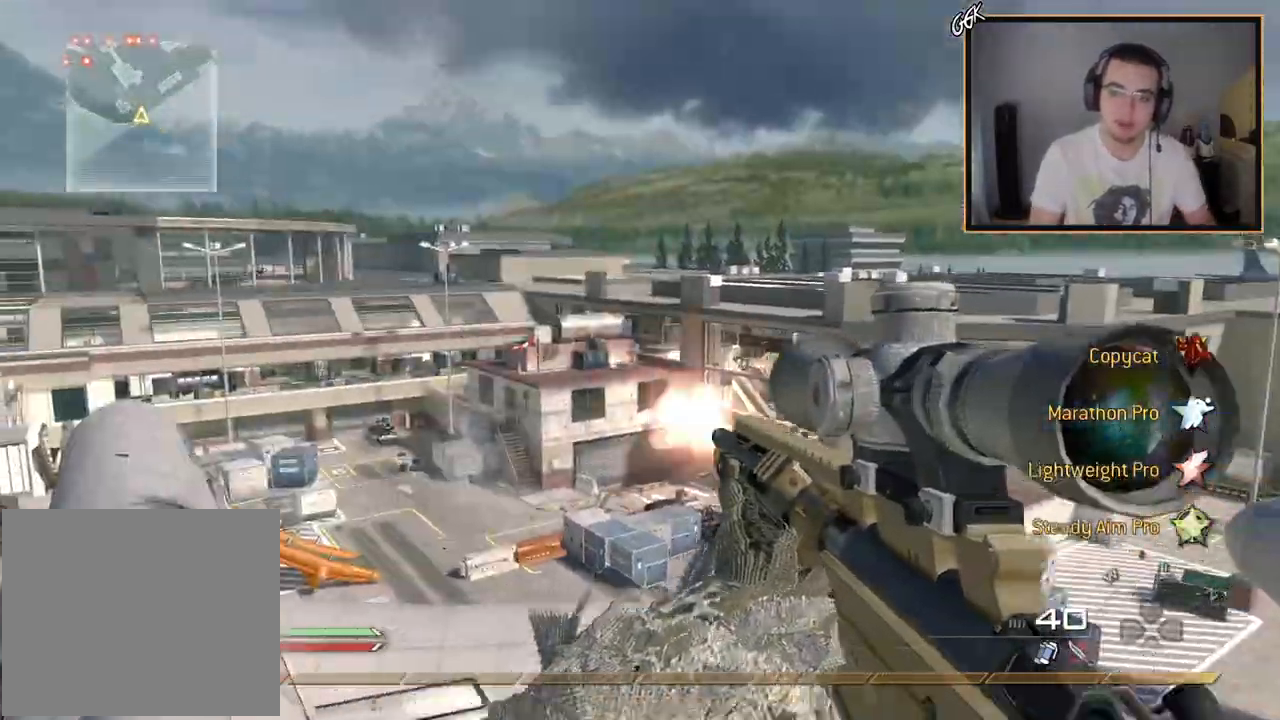
{"buttons": [], "left_stick": "center", "right_stick": "center", "events": [[33, "CIRCLE", "down"], [133, "R2", "up"], [150, "CIRCLE", "up"], [266, "right_stick", "right"], [350, "CROSS", "down"], [433, "right_stick", "center"], [450, "CROSS", "up"]]}
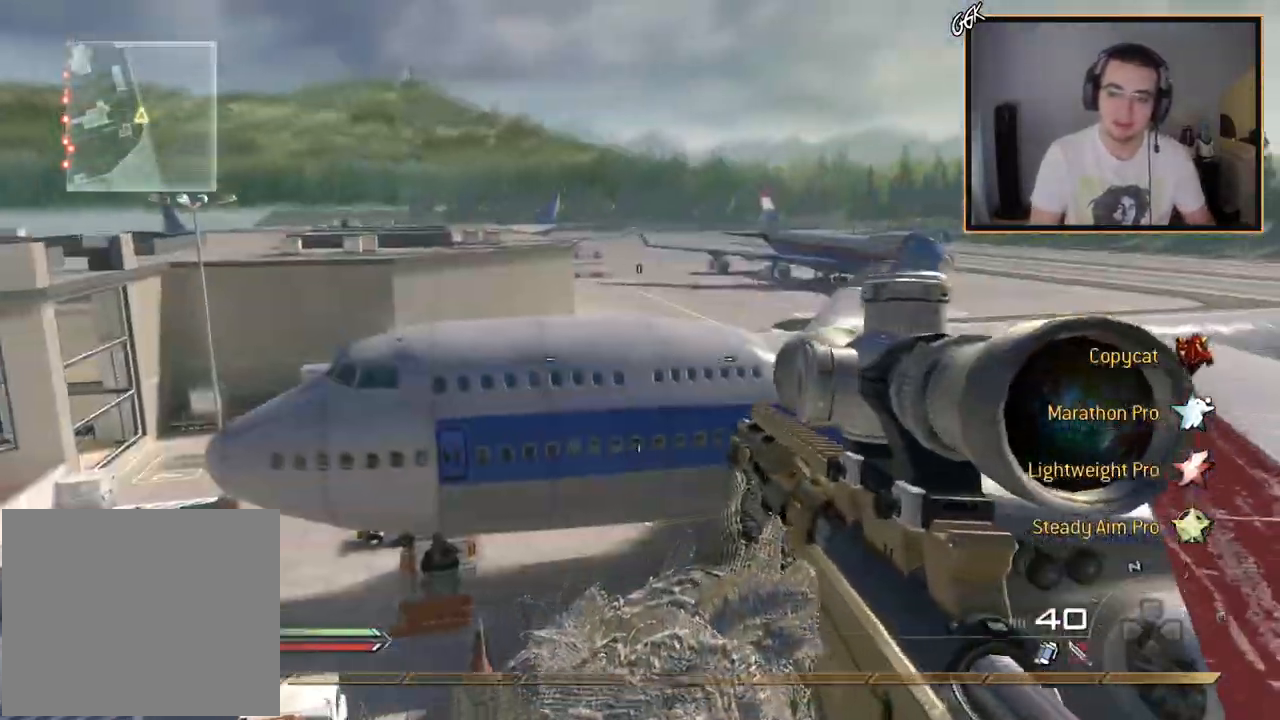
{"buttons": [], "left_stick": "center", "right_stick": "up-left", "events": [[234, "right_stick", "up-right"], [334, "right_stick", "center"], [484, "right_stick", "up-left"]]}
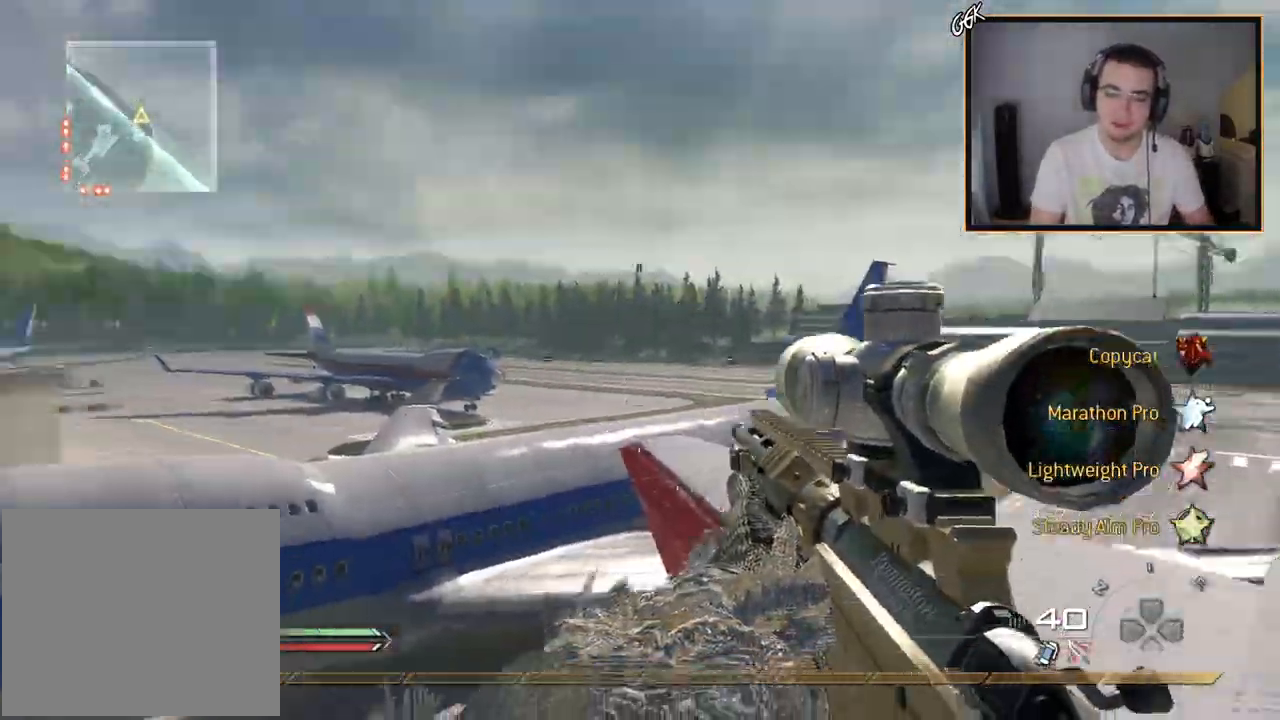
{"buttons": [], "left_stick": "up", "right_stick": "down-left", "events": [[16, "R3", "down"], [200, "right_stick", "left"], [216, "R3", "up"], [233, "L1", "down"], [350, "right_stick", "down-left"], [400, "L1", "up"], [483, "left_stick", "up"]]}
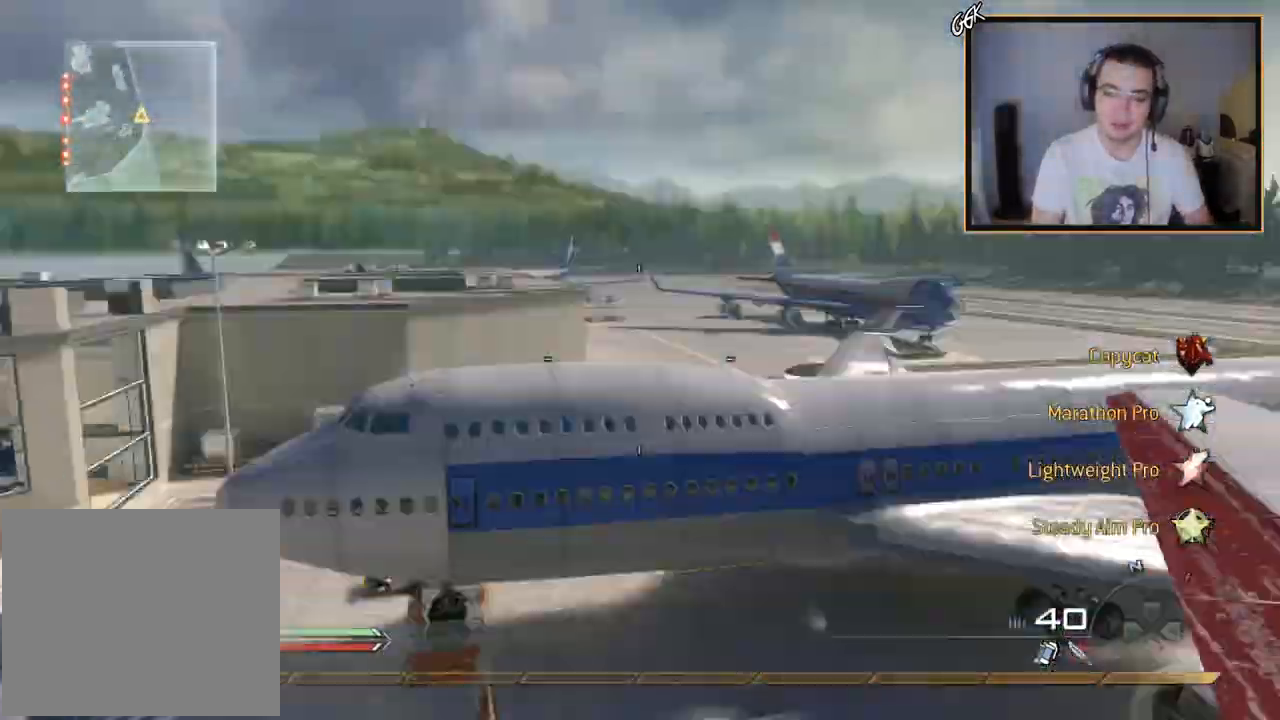
{"buttons": [], "left_stick": "center", "right_stick": "right", "events": [[67, "right_stick", "right"], [100, "CROSS", "down"], [234, "CROSS", "up"], [334, "left_stick", "center"]]}